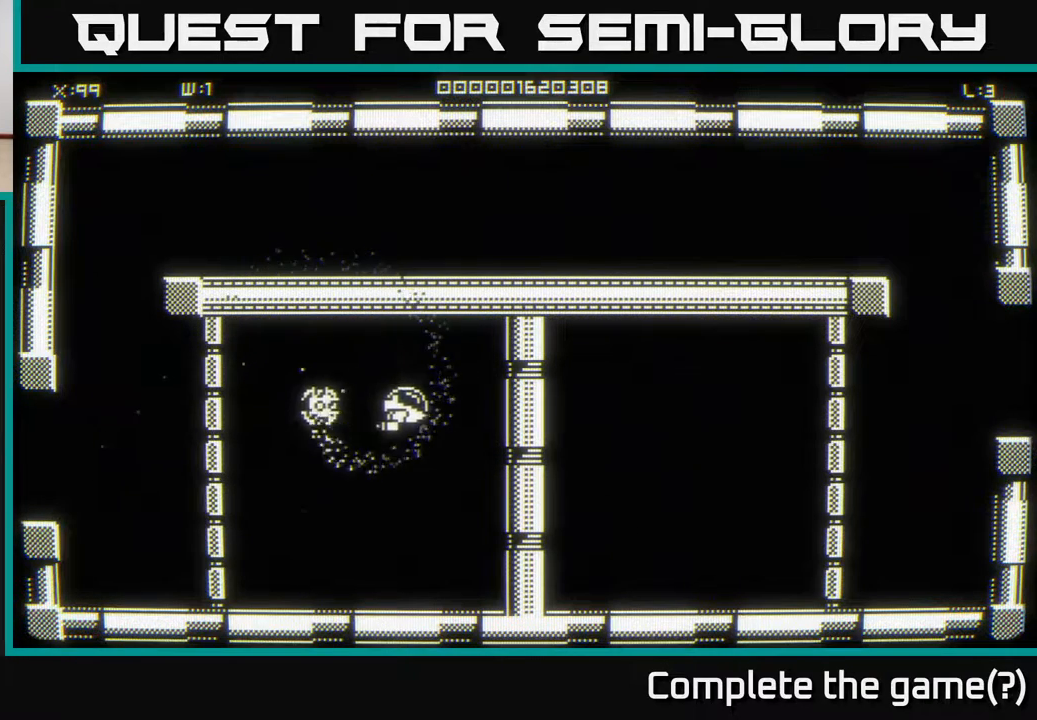
Gameplay with a controller (Xbox layout); each line is a JSON object with the inputs held at the frame after it. "events" lists button and stick changes between this image and that frame as [ms after this image, input, new state], when the widget could be followed in between.
{"buttons": [], "left_stick": "down-right", "right_stick": "center", "events": [[117, "left_stick", "right"], [350, "left_stick", "down-right"]]}
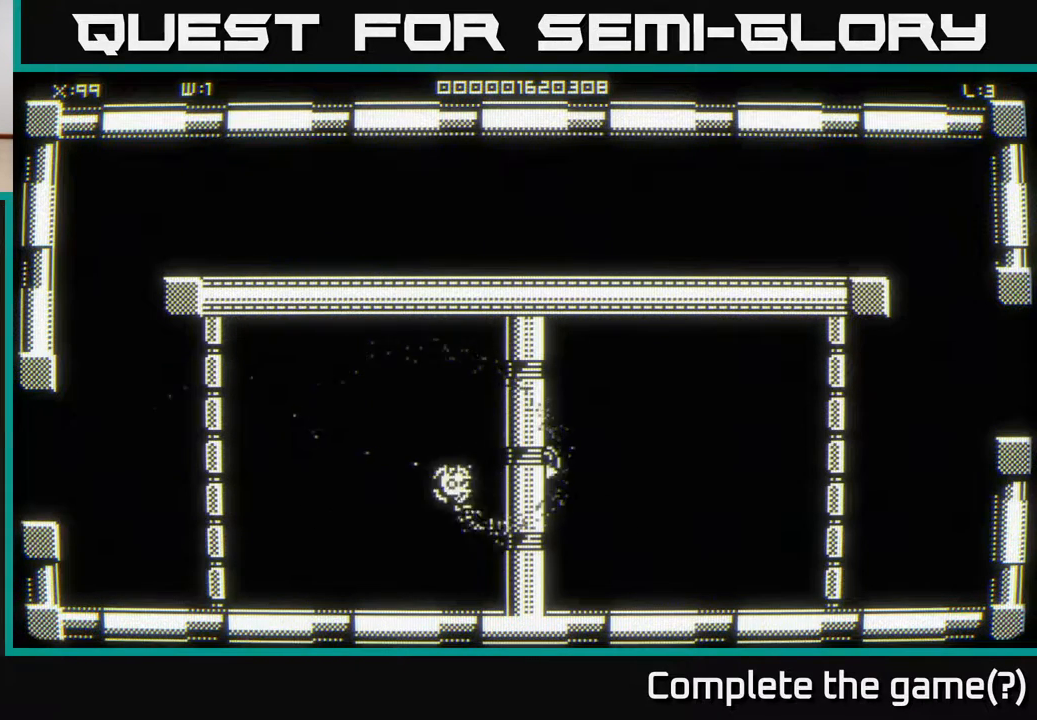
{"buttons": [], "left_stick": "down-left", "right_stick": "center", "events": [[483, "left_stick", "down-left"]]}
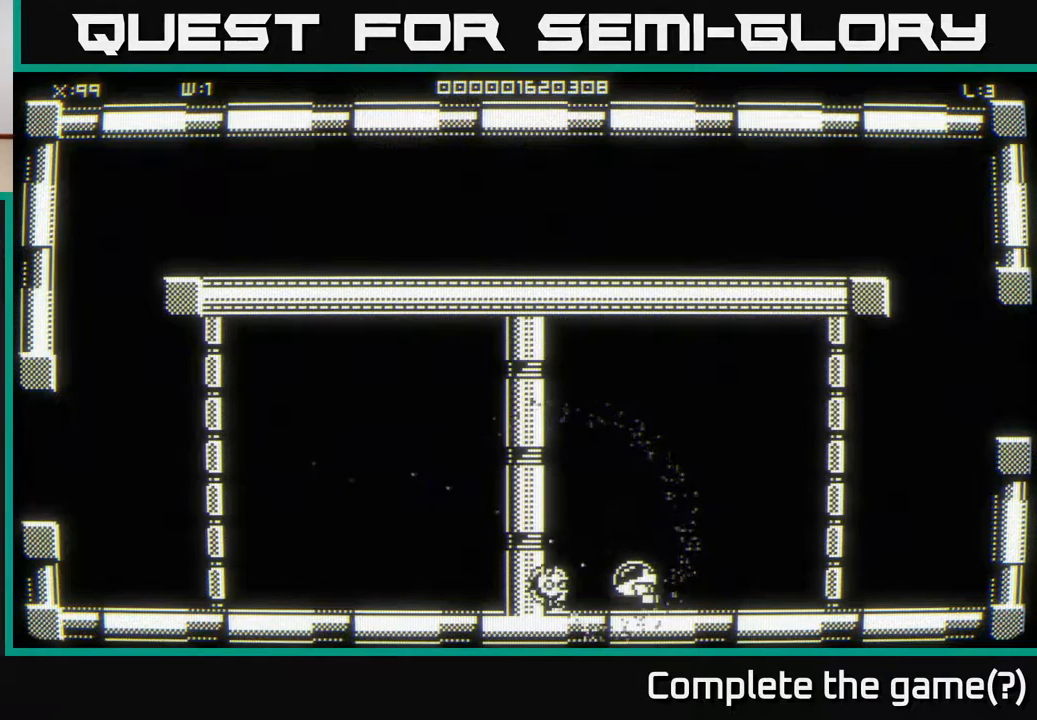
{"buttons": [], "left_stick": "left", "right_stick": "center", "events": [[83, "left_stick", "up-left"], [467, "left_stick", "left"]]}
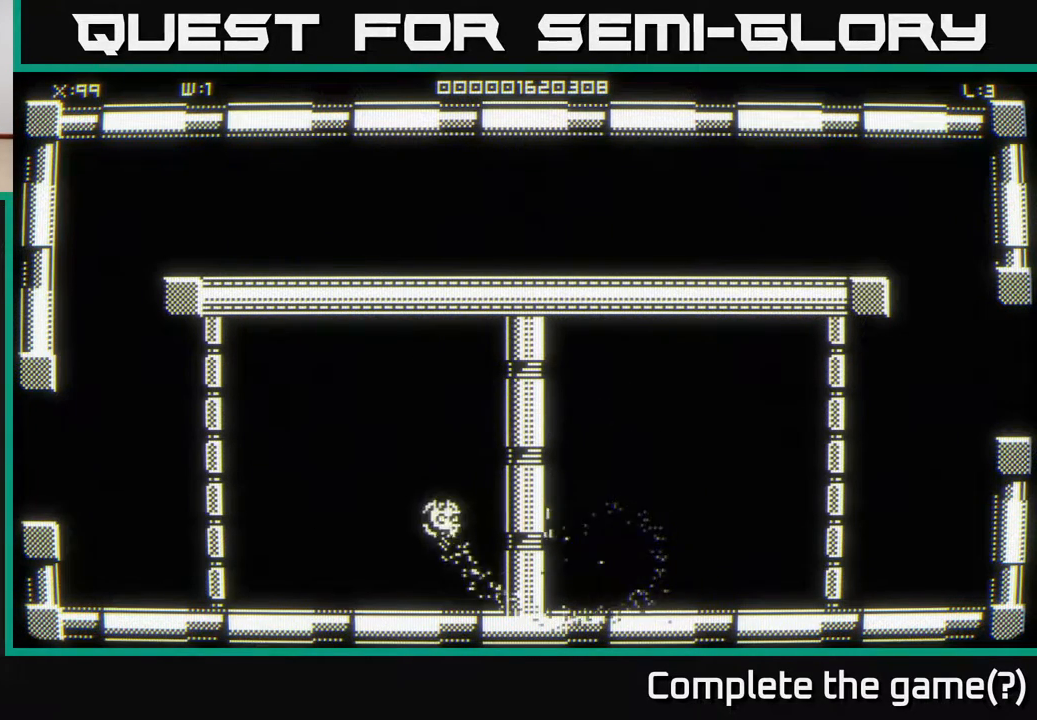
{"buttons": [], "left_stick": "left", "right_stick": "center", "events": []}
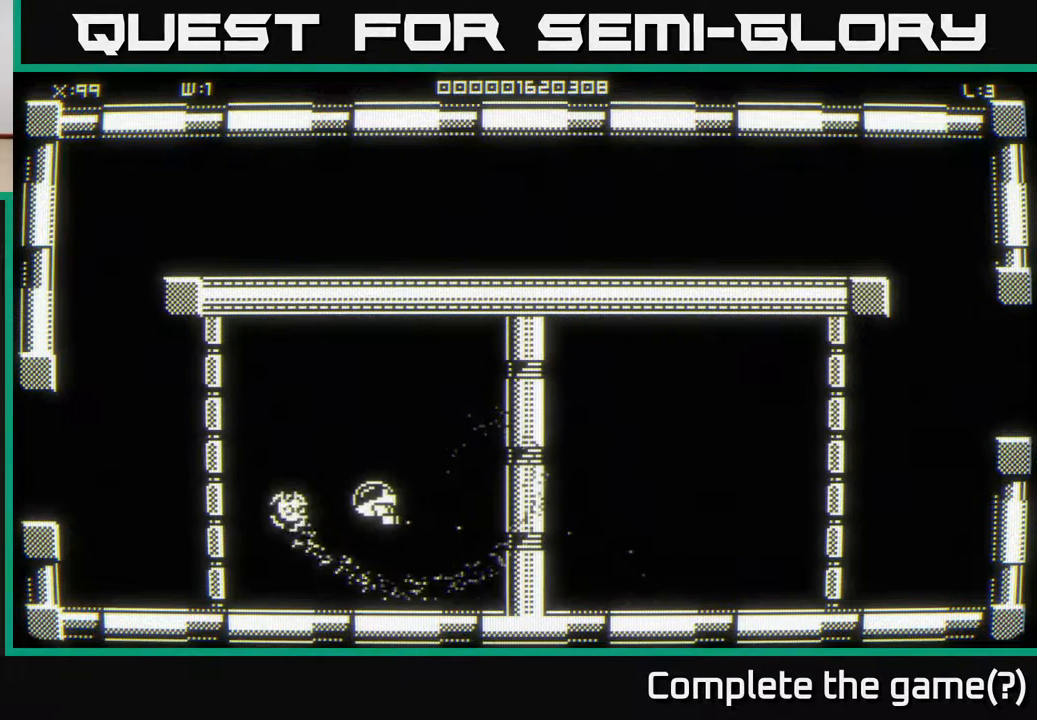
{"buttons": [], "left_stick": "left", "right_stick": "center", "events": []}
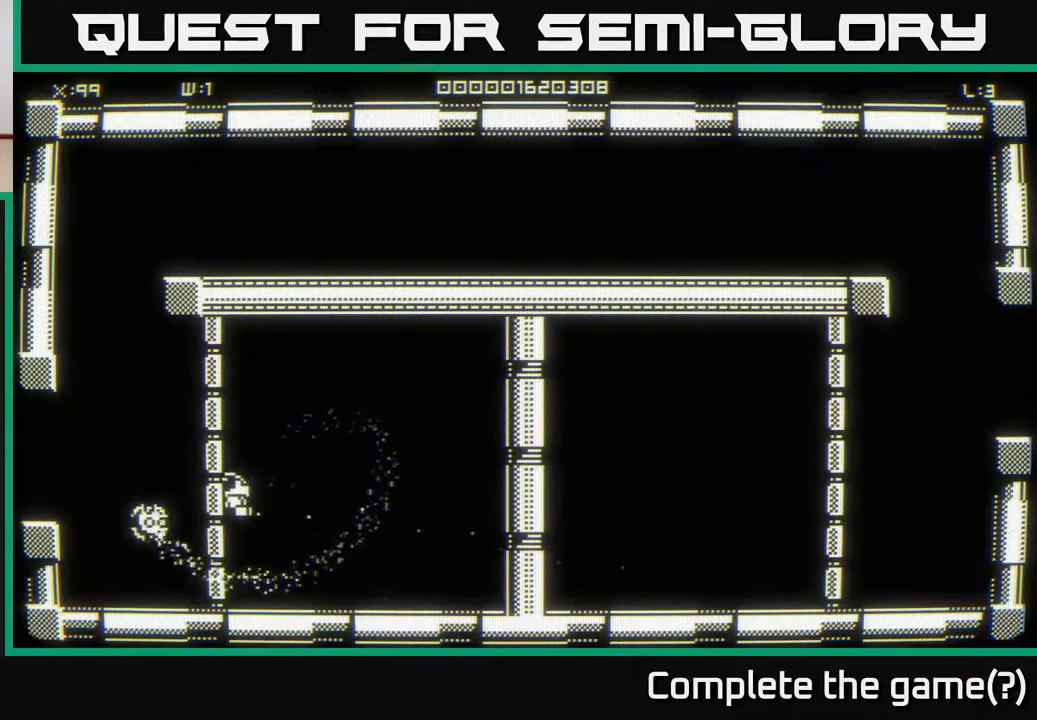
{"buttons": [], "left_stick": "left", "right_stick": "center", "events": []}
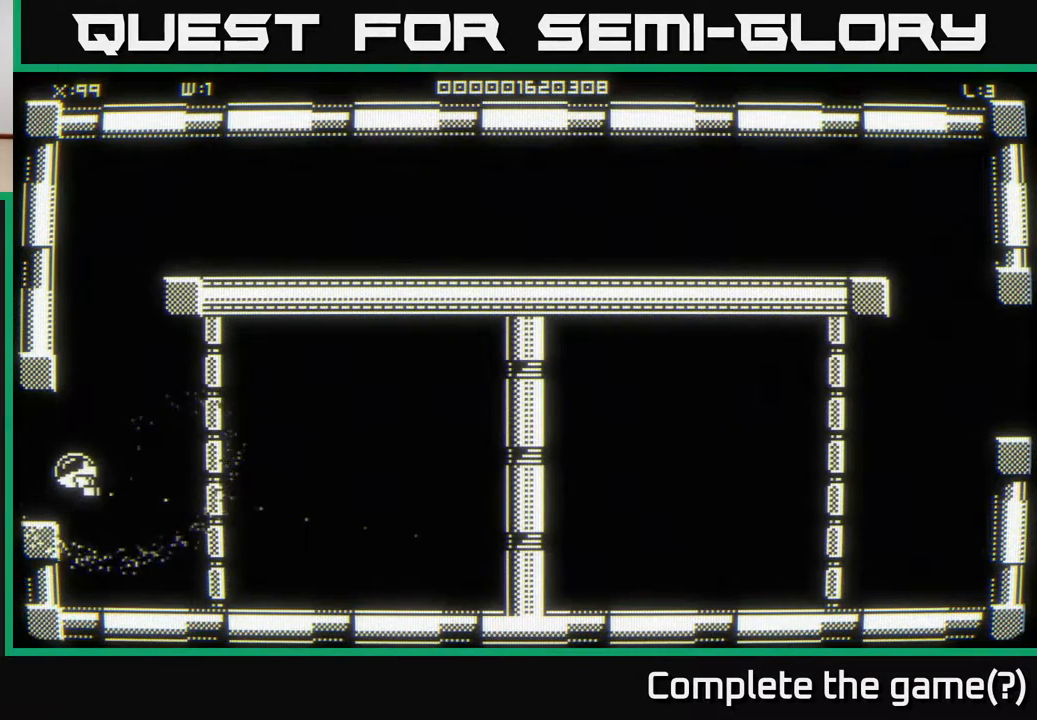
{"buttons": [], "left_stick": "center", "right_stick": "center", "events": [[50, "left_stick", "center"]]}
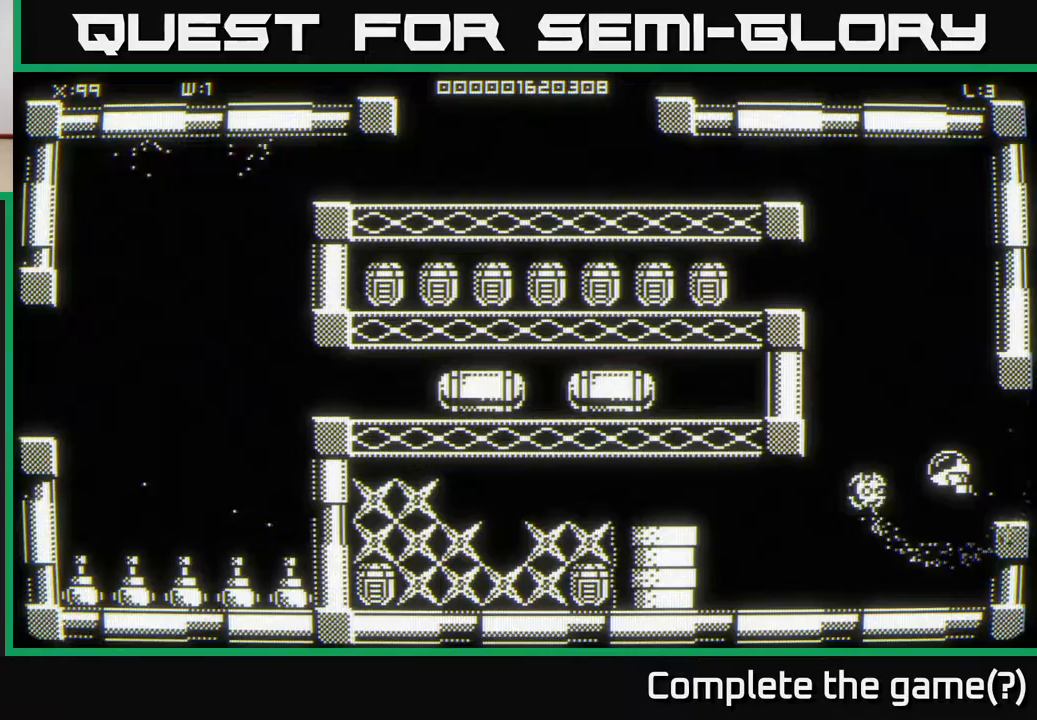
{"buttons": [], "left_stick": "down-left", "right_stick": "center", "events": [[500, "left_stick", "down-left"]]}
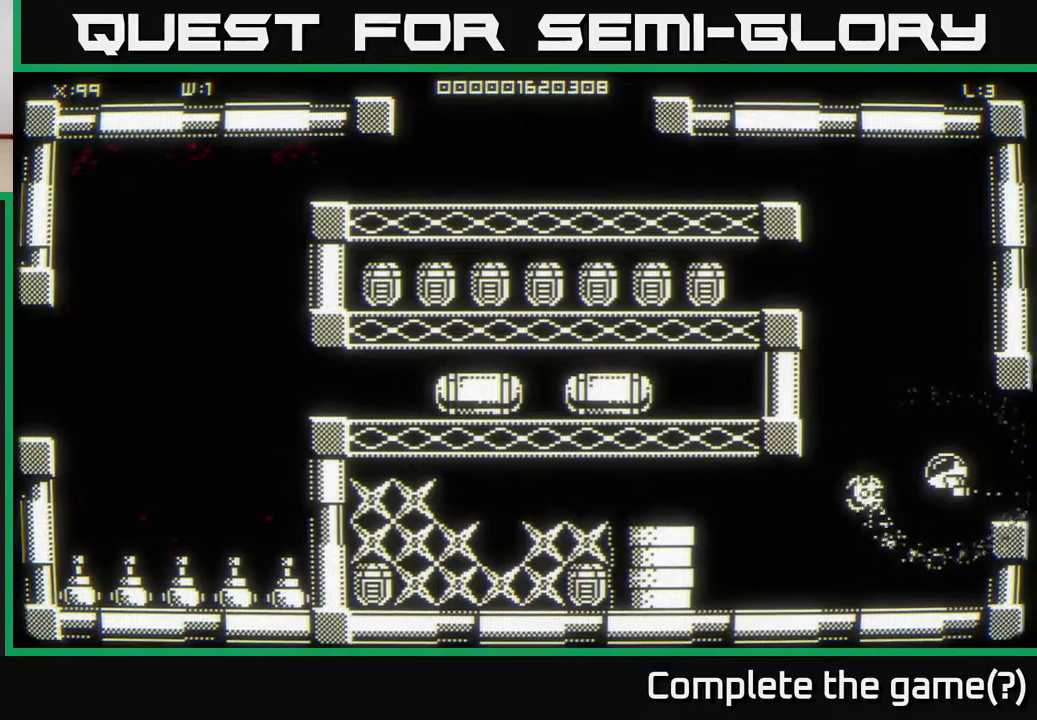
{"buttons": [], "left_stick": "left", "right_stick": "center", "events": [[383, "left_stick", "left"]]}
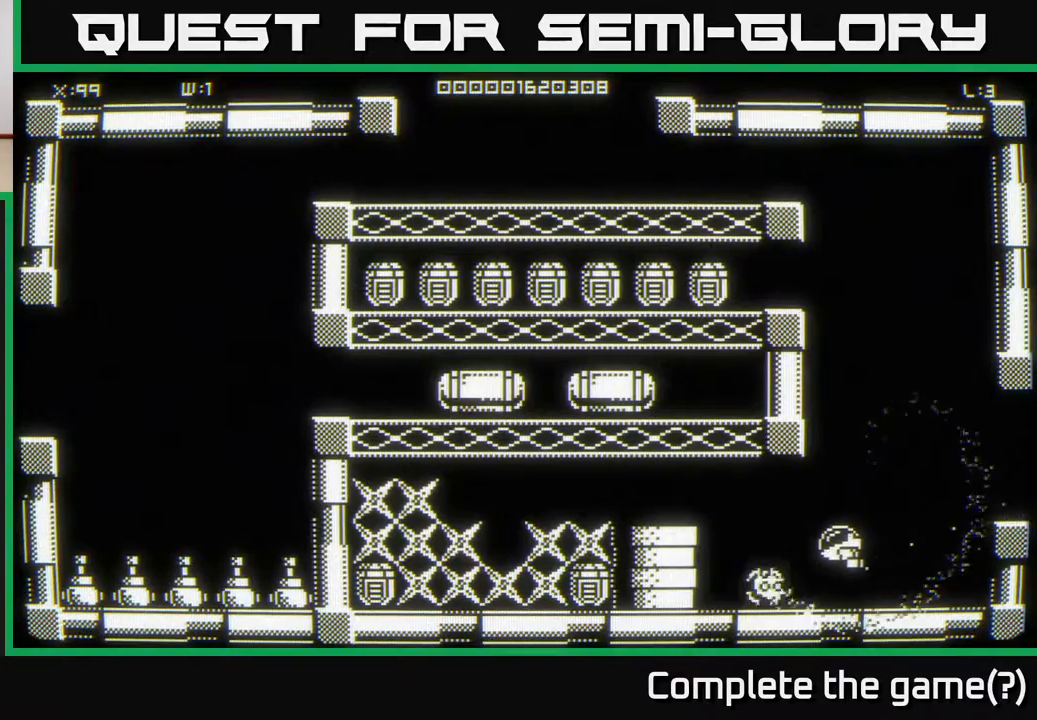
{"buttons": [], "left_stick": "up-left", "right_stick": "center", "events": [[450, "left_stick", "up-left"]]}
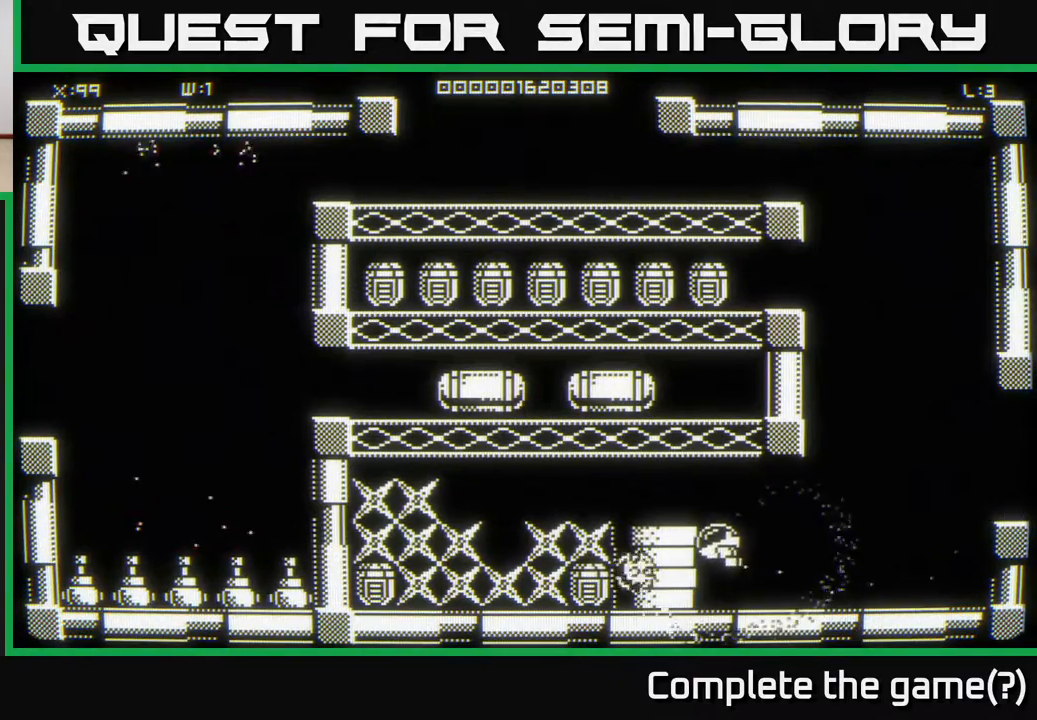
{"buttons": [], "left_stick": "down-left", "right_stick": "center", "events": [[83, "left_stick", "left"], [383, "left_stick", "down-left"]]}
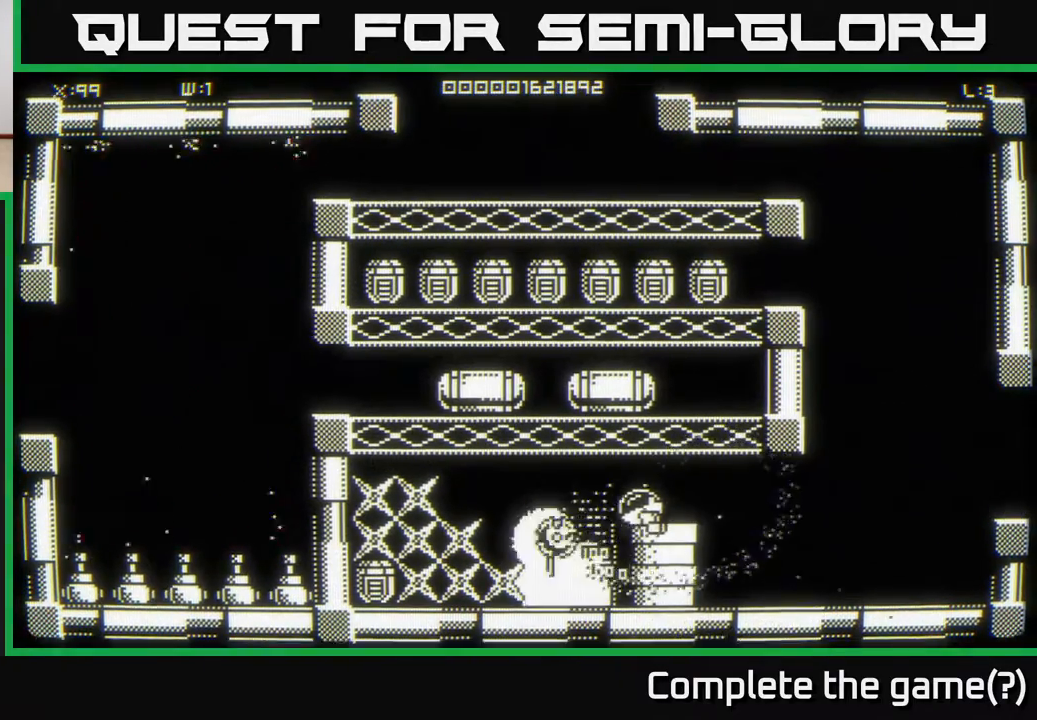
{"buttons": [], "left_stick": "down-left", "right_stick": "center", "events": [[117, "left_stick", "center"], [333, "left_stick", "down-left"]]}
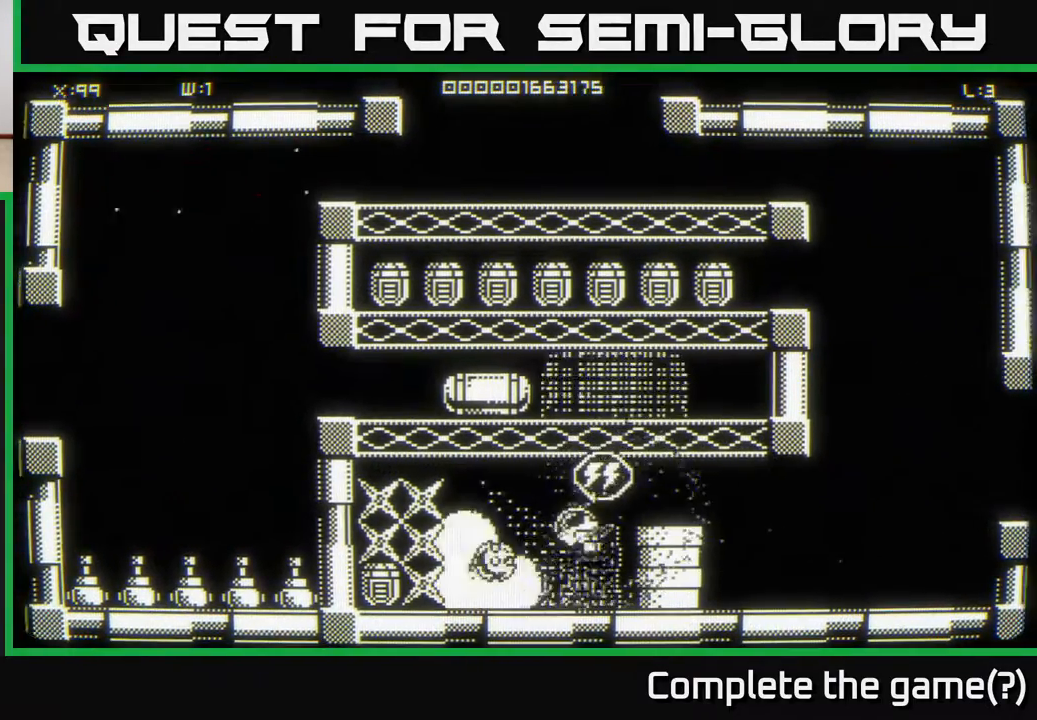
{"buttons": [], "left_stick": "center", "right_stick": "center", "events": [[117, "left_stick", "up-left"], [183, "left_stick", "up"], [333, "left_stick", "center"]]}
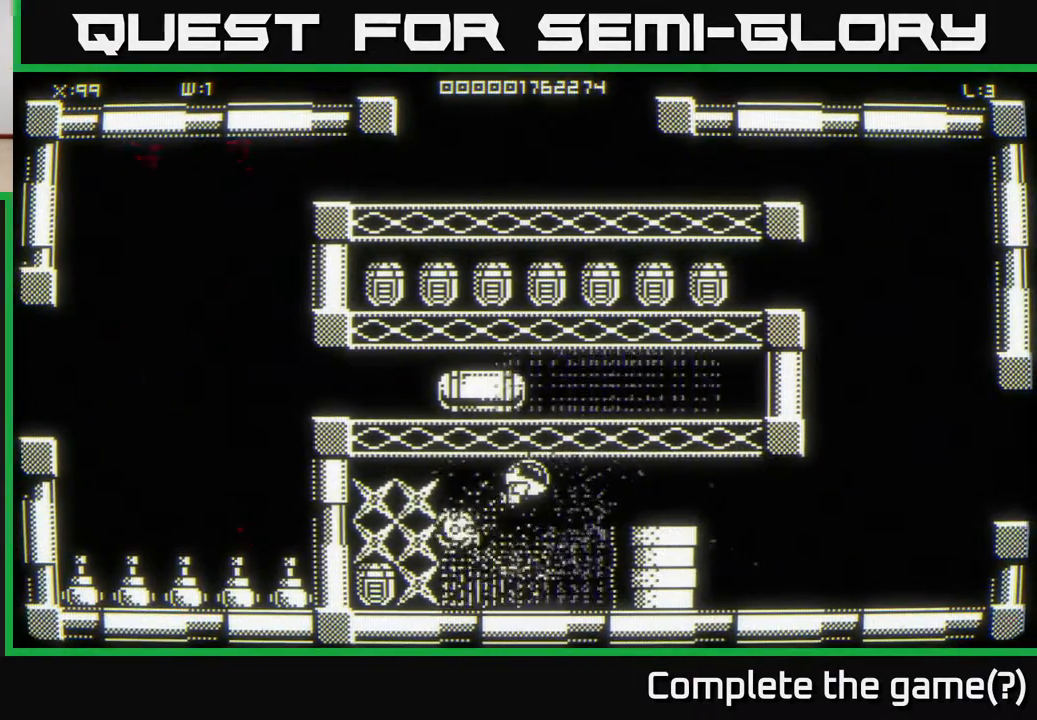
{"buttons": [], "left_stick": "down-left", "right_stick": "center", "events": [[200, "left_stick", "down-left"]]}
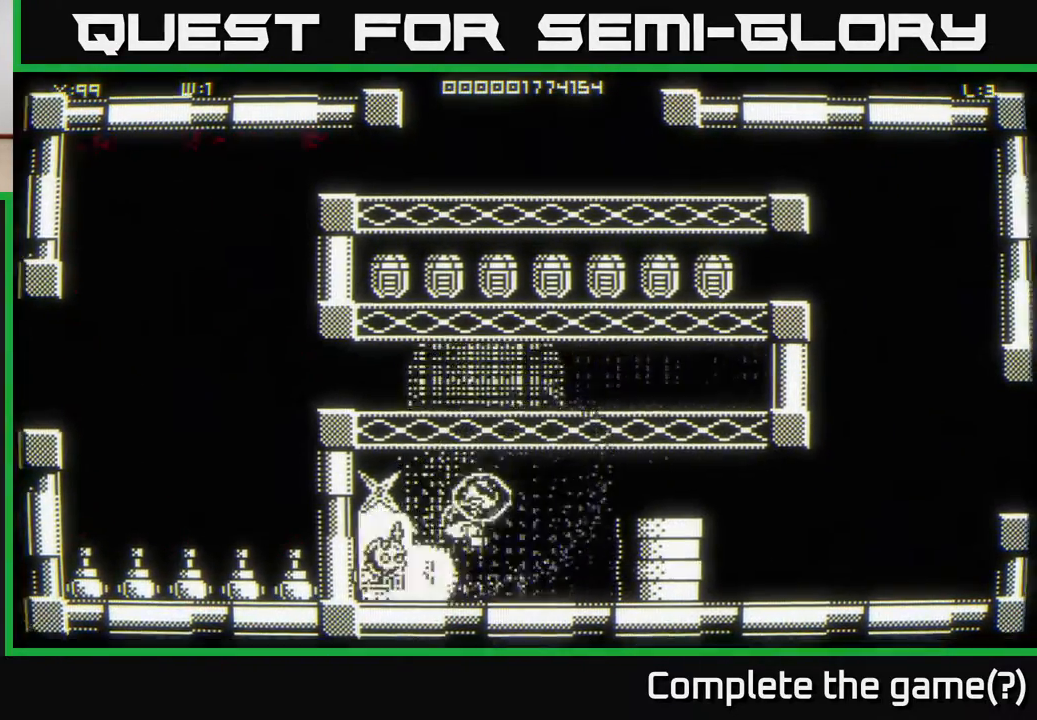
{"buttons": [], "left_stick": "down-left", "right_stick": "center", "events": [[117, "left_stick", "center"], [350, "left_stick", "down-left"]]}
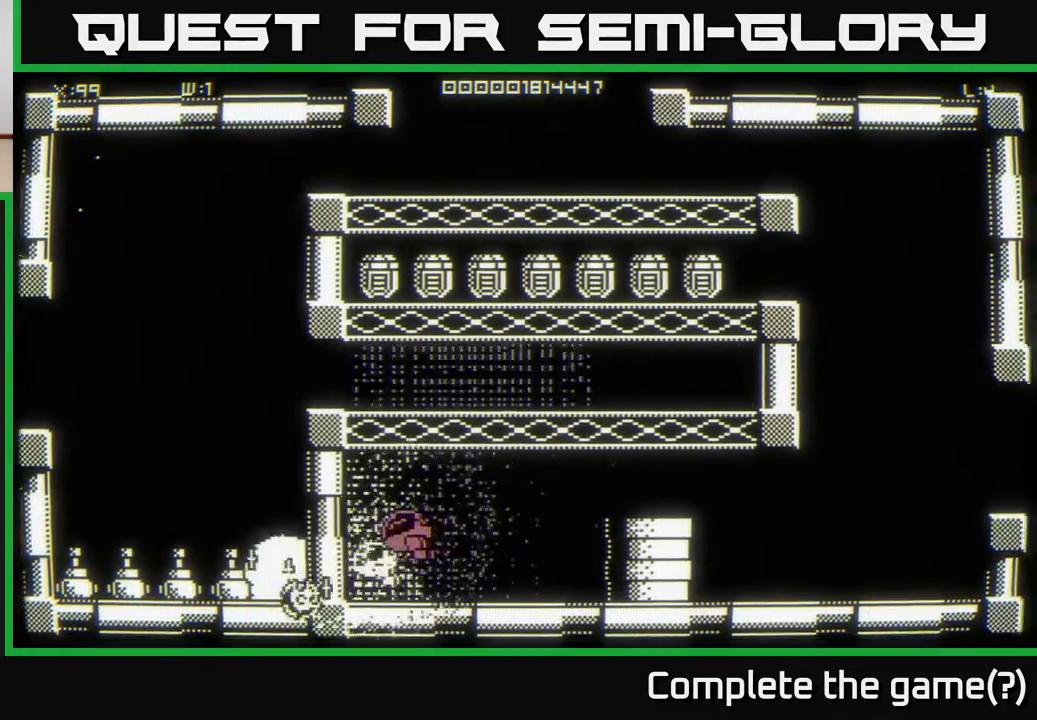
{"buttons": [], "left_stick": "down-left", "right_stick": "center", "events": []}
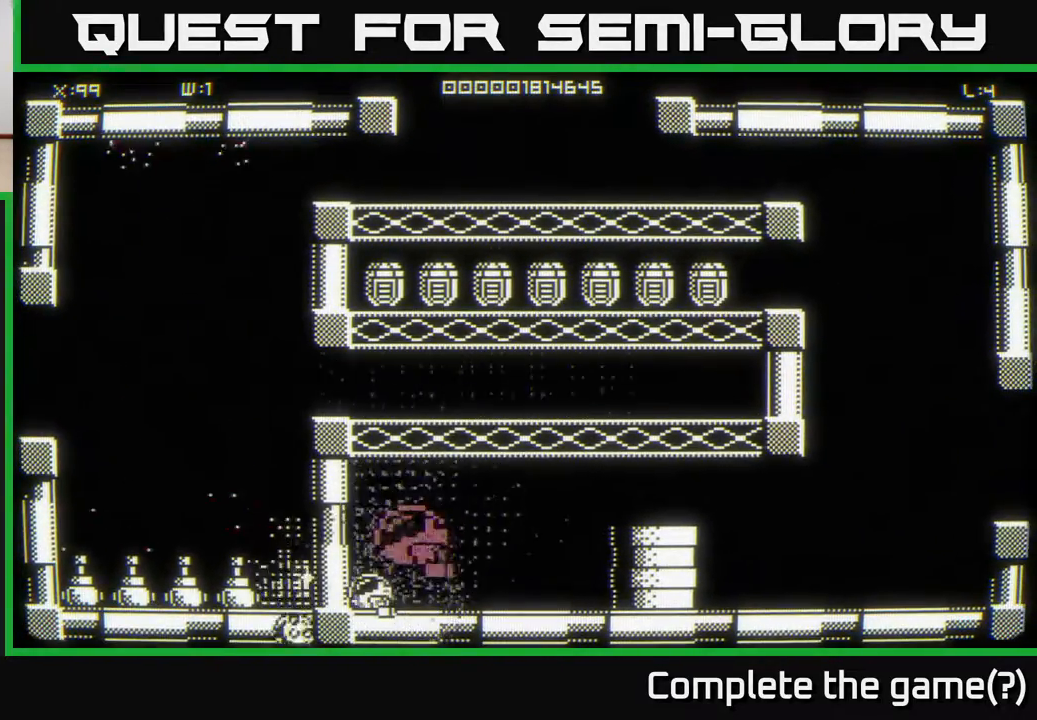
{"buttons": [], "left_stick": "up-right", "right_stick": "center", "events": [[17, "left_stick", "center"], [333, "left_stick", "up-right"]]}
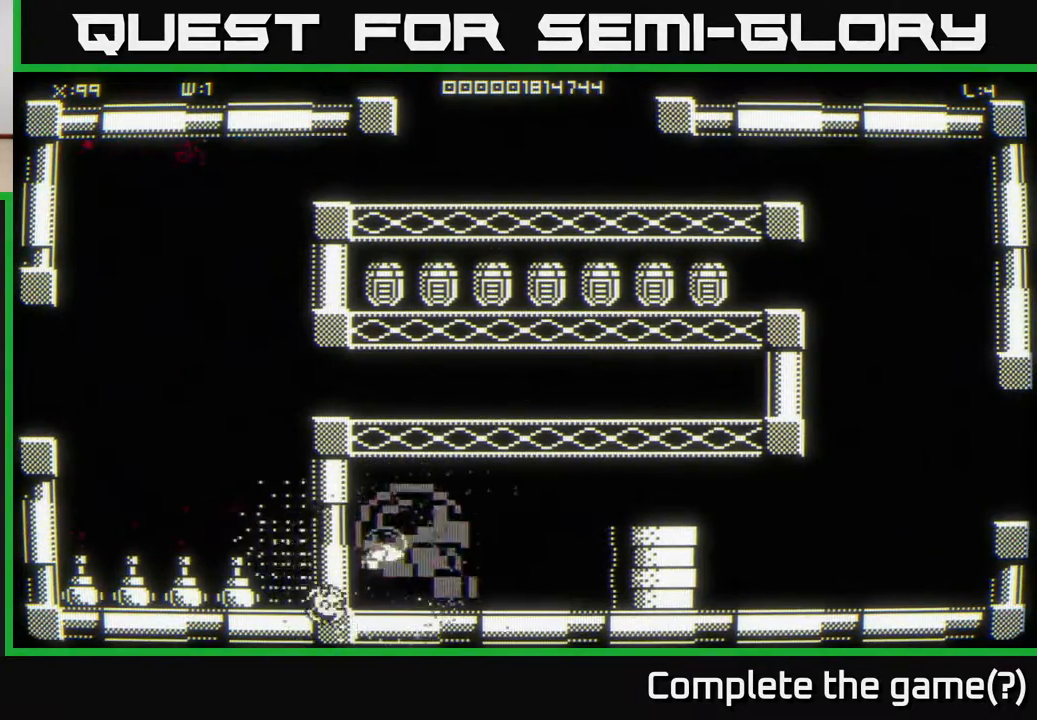
{"buttons": [], "left_stick": "right", "right_stick": "center", "events": [[483, "left_stick", "right"]]}
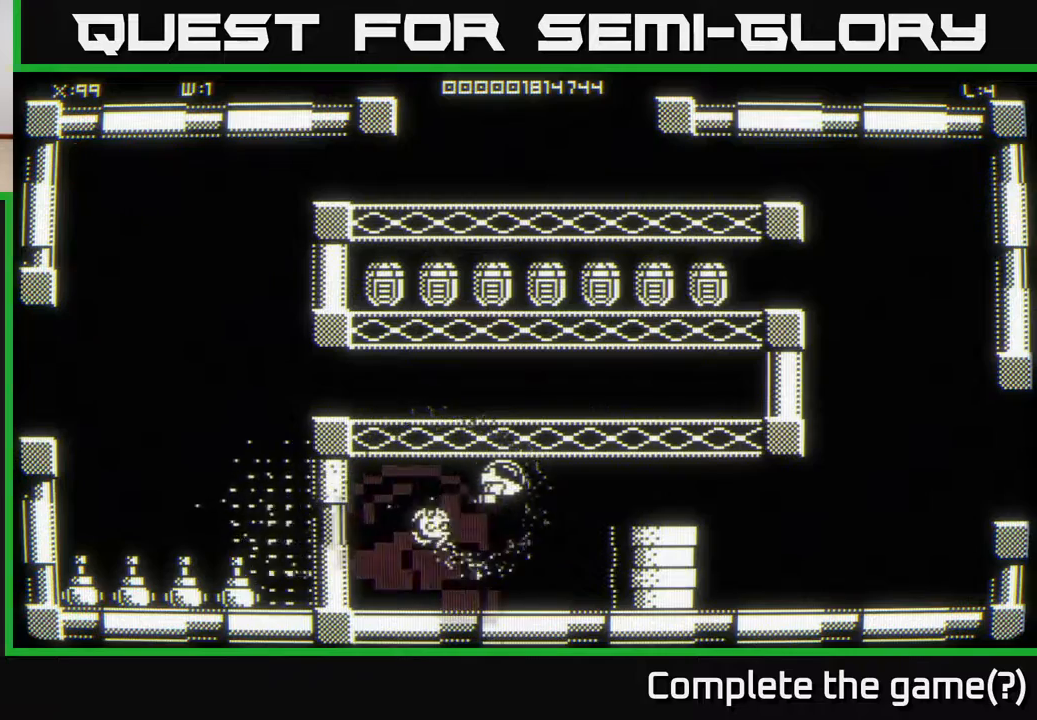
{"buttons": [], "left_stick": "right", "right_stick": "center", "events": []}
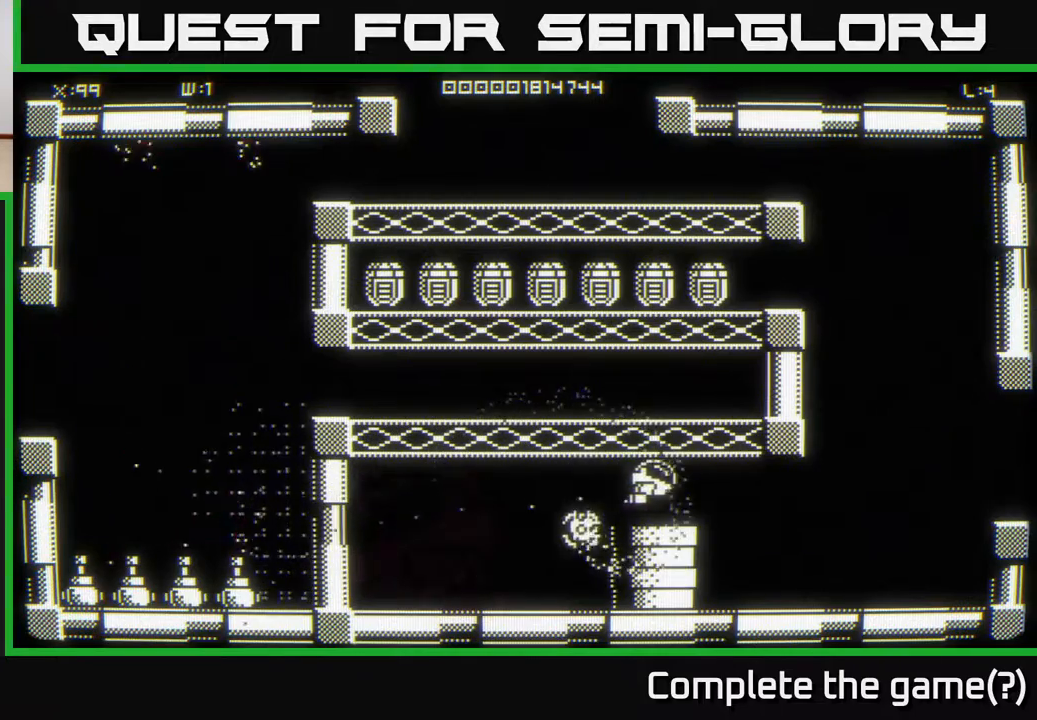
{"buttons": [], "left_stick": "up-right", "right_stick": "center", "events": [[300, "left_stick", "up-right"]]}
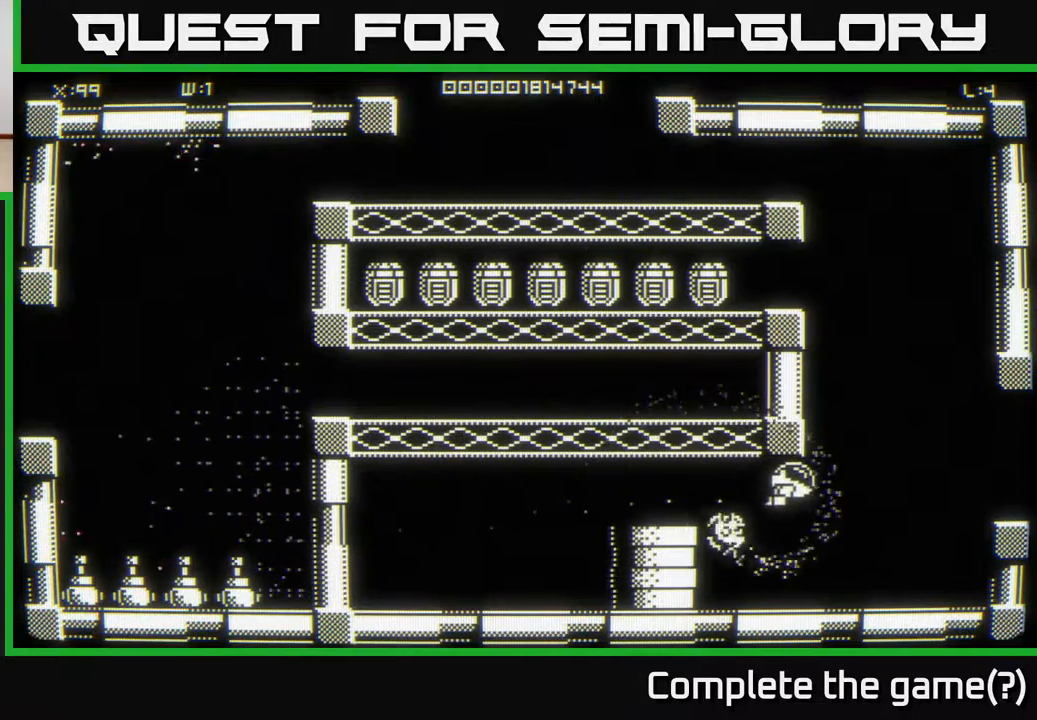
{"buttons": [], "left_stick": "up-left", "right_stick": "center", "events": [[133, "left_stick", "up"], [500, "left_stick", "up-left"]]}
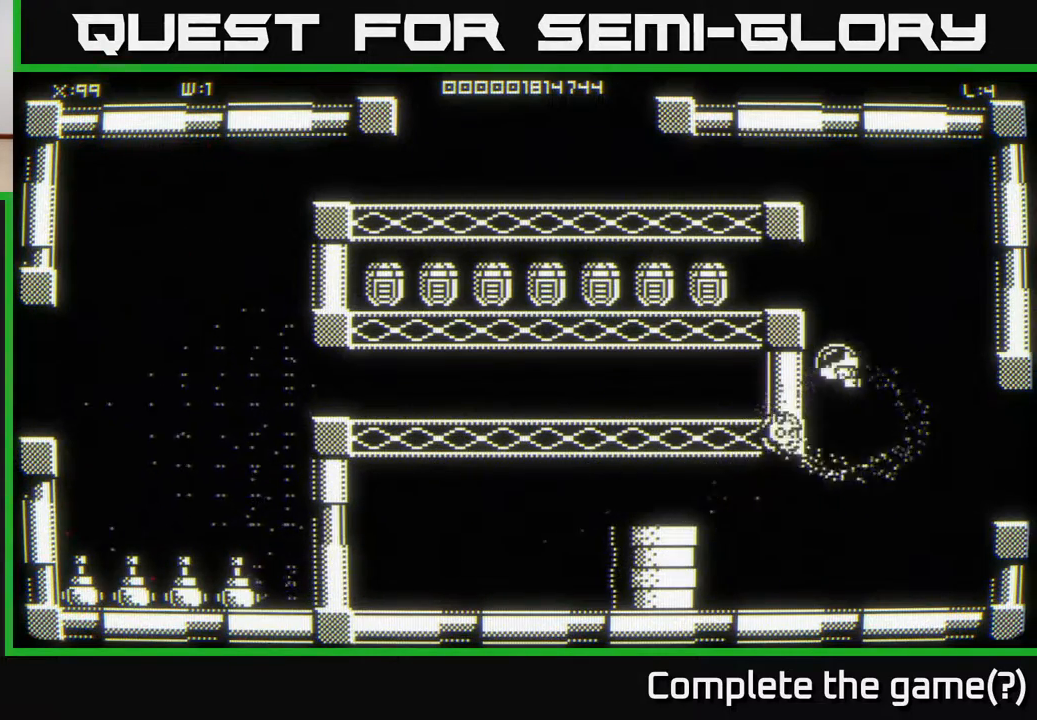
{"buttons": [], "left_stick": "left", "right_stick": "center", "events": [[283, "left_stick", "left"]]}
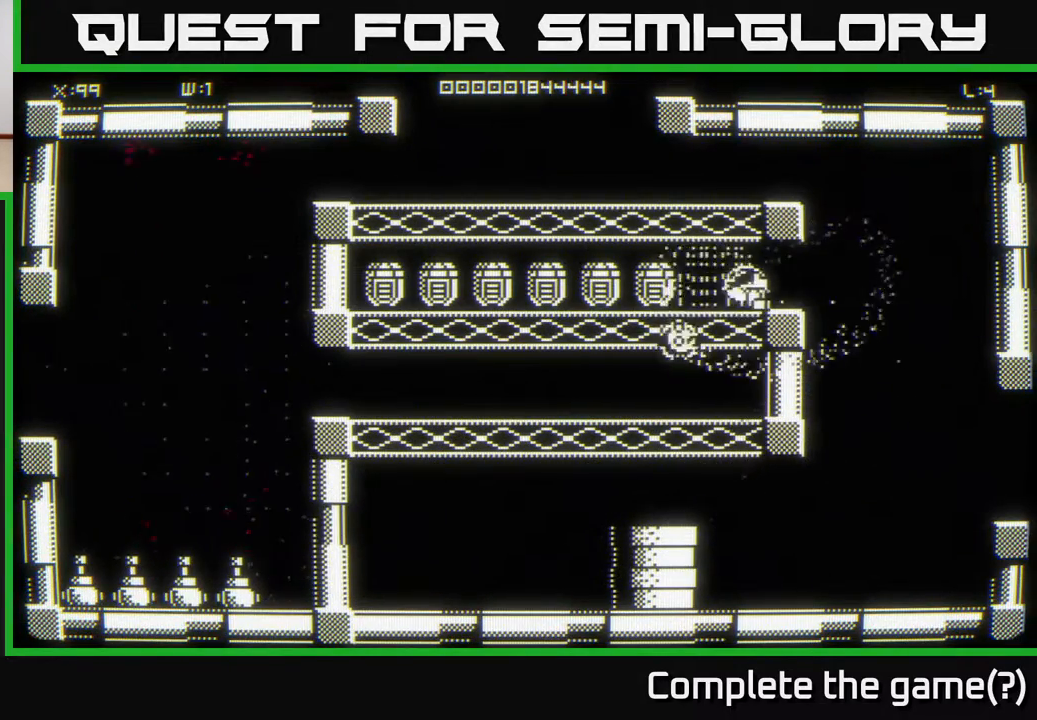
{"buttons": [], "left_stick": "left", "right_stick": "center", "events": []}
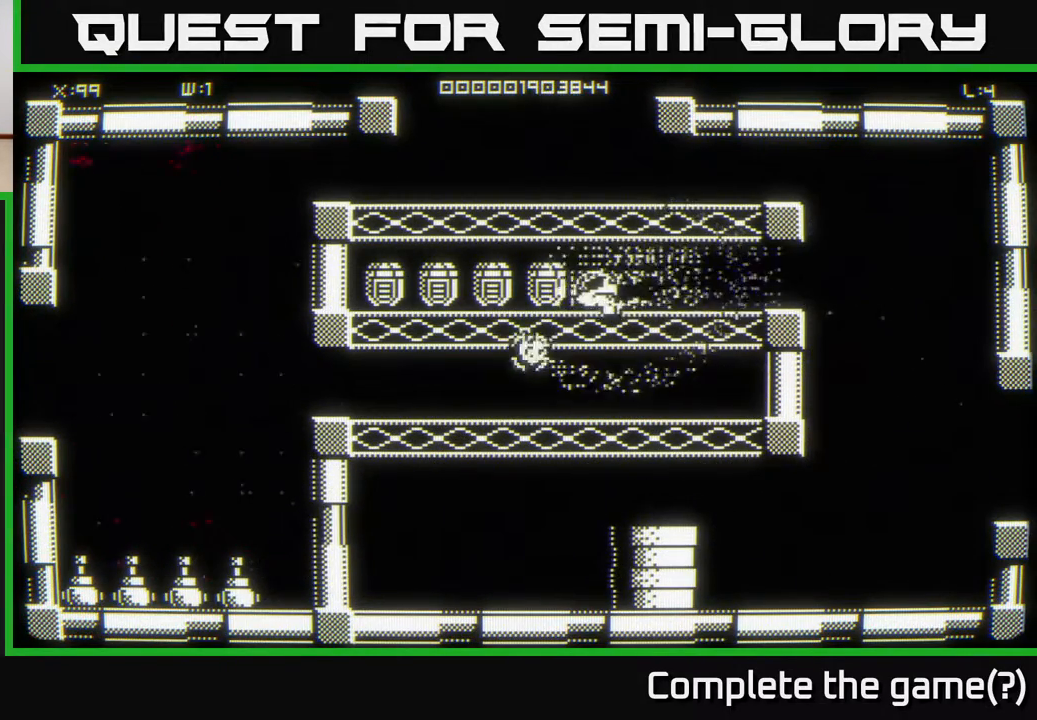
{"buttons": [], "left_stick": "left", "right_stick": "center", "events": [[67, "left_stick", "center"], [200, "left_stick", "left"]]}
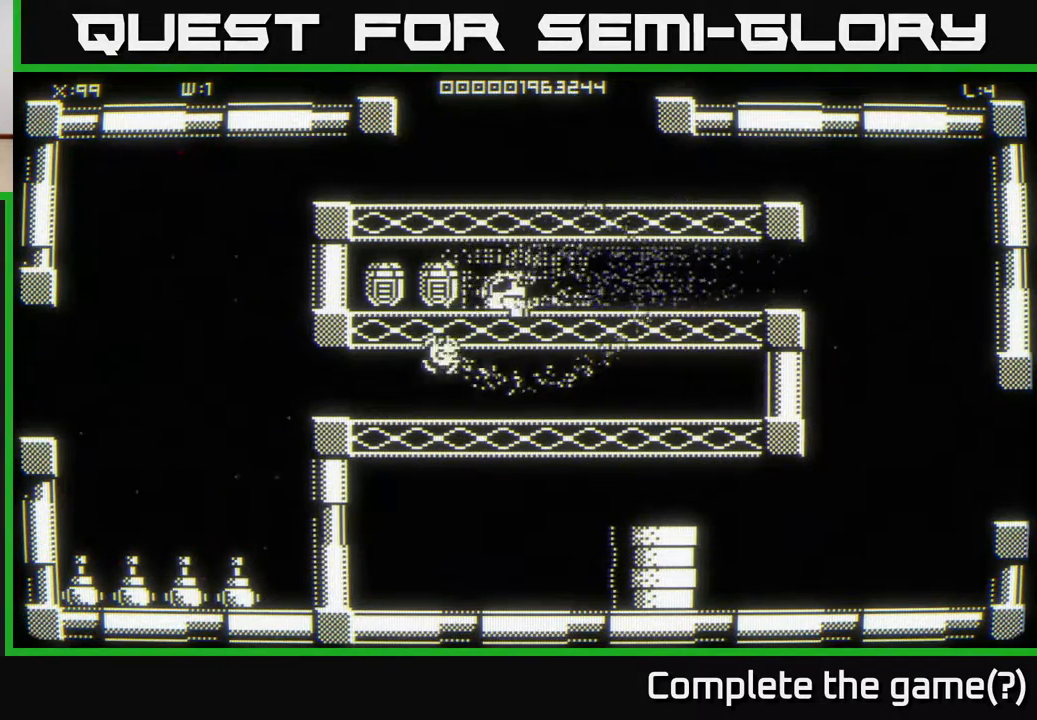
{"buttons": [], "left_stick": "up-right", "right_stick": "center", "events": [[467, "left_stick", "up-right"]]}
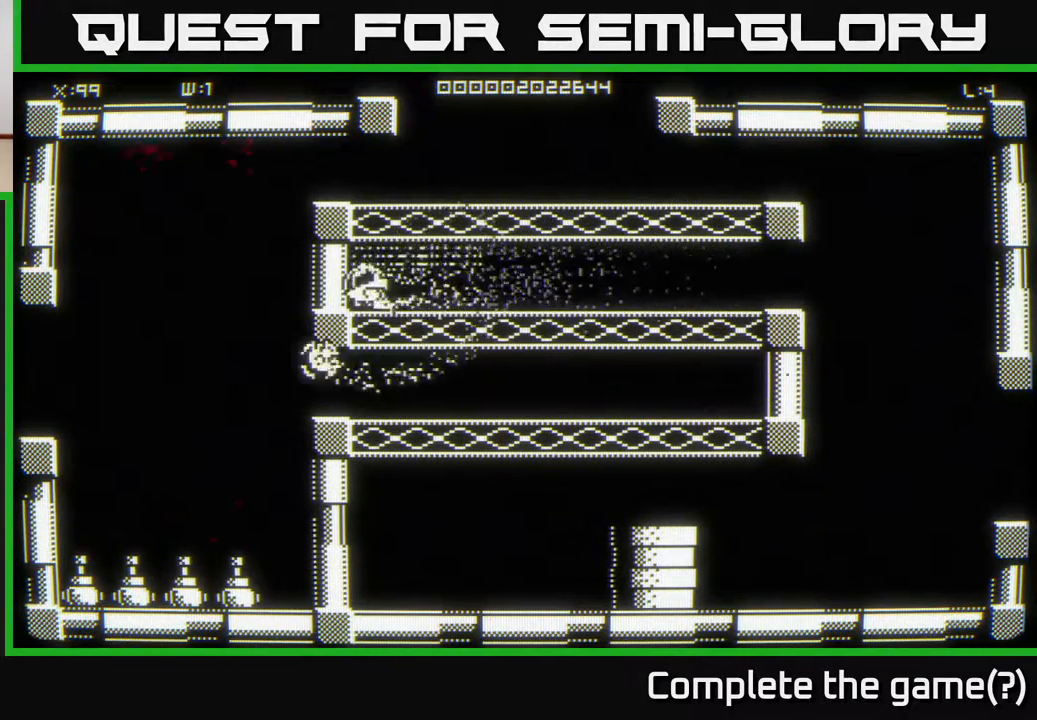
{"buttons": [], "left_stick": "right", "right_stick": "center", "events": [[300, "left_stick", "right"]]}
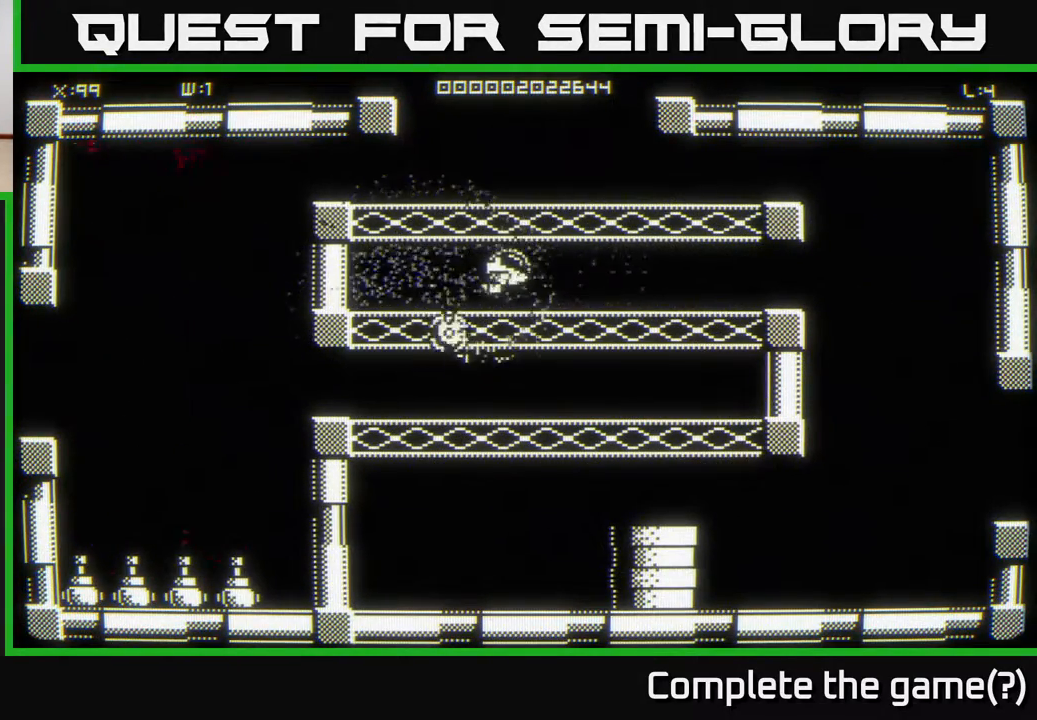
{"buttons": [], "left_stick": "right", "right_stick": "center", "events": [[50, "left_stick", "down-right"], [200, "left_stick", "right"]]}
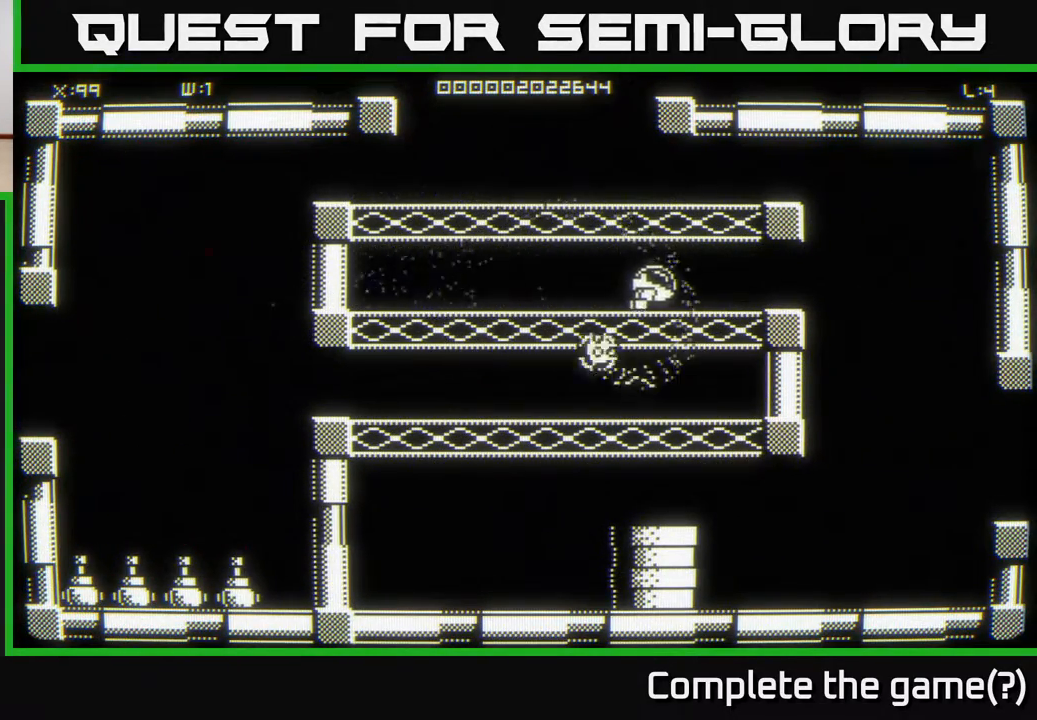
{"buttons": [], "left_stick": "right", "right_stick": "center", "events": [[117, "left_stick", "up-right"], [333, "left_stick", "right"]]}
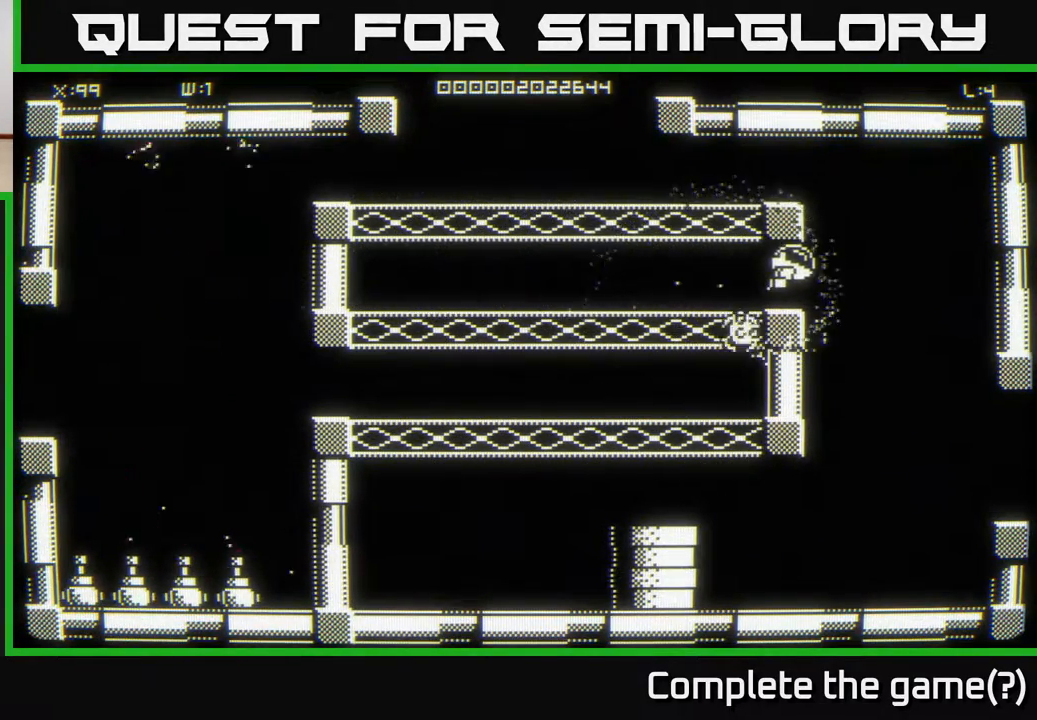
{"buttons": [], "left_stick": "left", "right_stick": "center", "events": [[33, "left_stick", "up-right"], [267, "left_stick", "up-left"], [417, "left_stick", "left"]]}
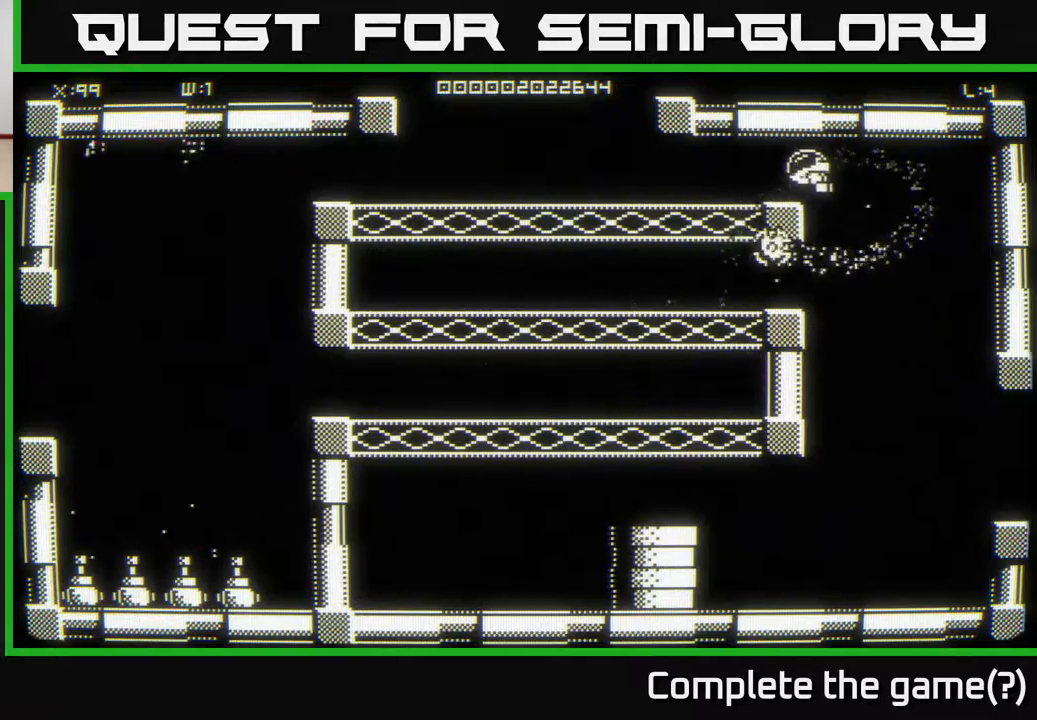
{"buttons": [], "left_stick": "down-left", "right_stick": "center", "events": [[67, "left_stick", "down-left"]]}